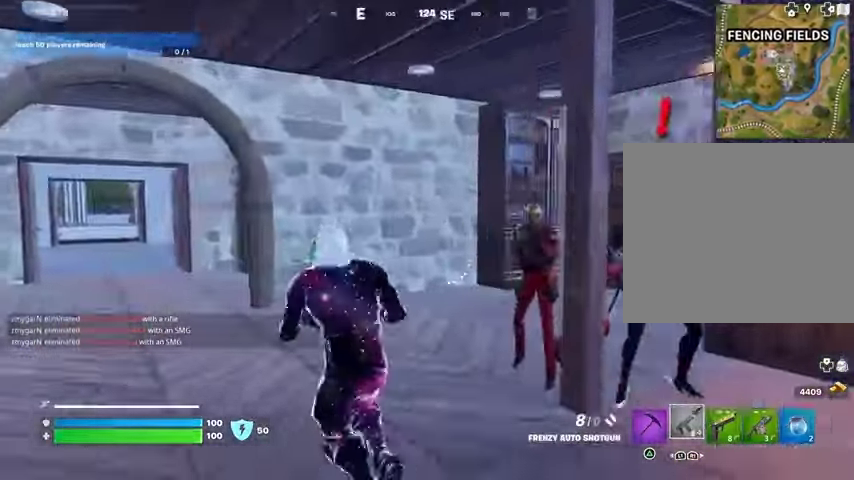
Gameplay with a controller (PlayStation layout); each line is a JSON object with the inputs held at the frame after it. "events" lists button and stick changes between this image and that frame as [ms after this image, input, new state], when the widget could be followed in between. Not read: L1 L2 R1 R2.
{"buttons": [], "left_stick": "up-left", "right_stick": "center", "events": [[67, "right_stick", "left"], [167, "right_stick", "center"], [333, "right_stick", "right"], [467, "right_stick", "center"]]}
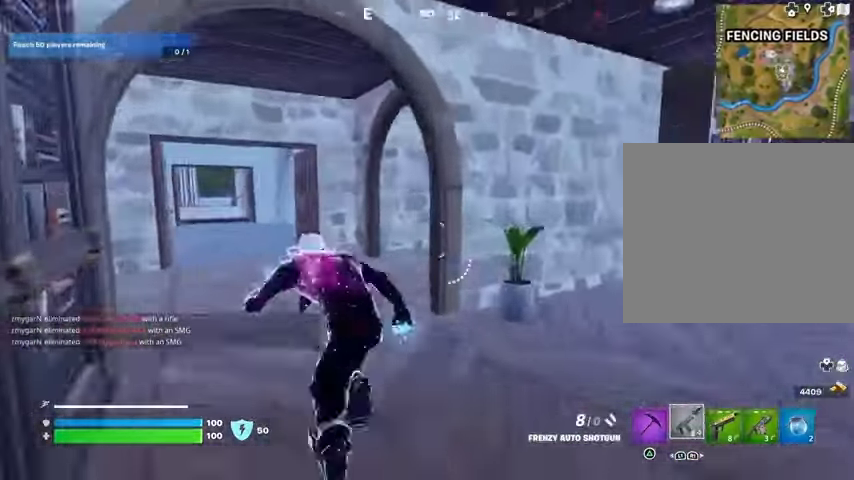
{"buttons": [], "left_stick": "up-left", "right_stick": "right", "events": [[133, "right_stick", "right"], [267, "right_stick", "center"], [500, "right_stick", "right"]]}
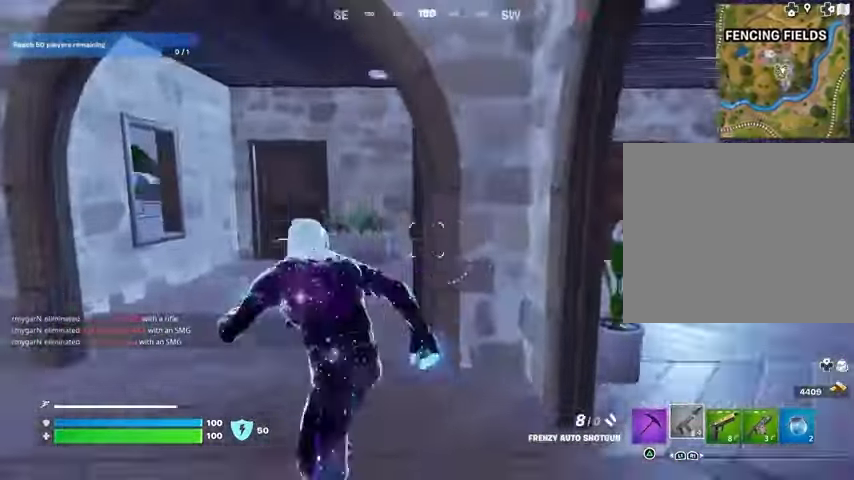
{"buttons": [], "left_stick": "up-right", "right_stick": "center", "events": [[100, "left_stick", "down-right"], [200, "left_stick", "up-right"], [233, "right_stick", "center"], [400, "right_stick", "left"], [500, "right_stick", "center"]]}
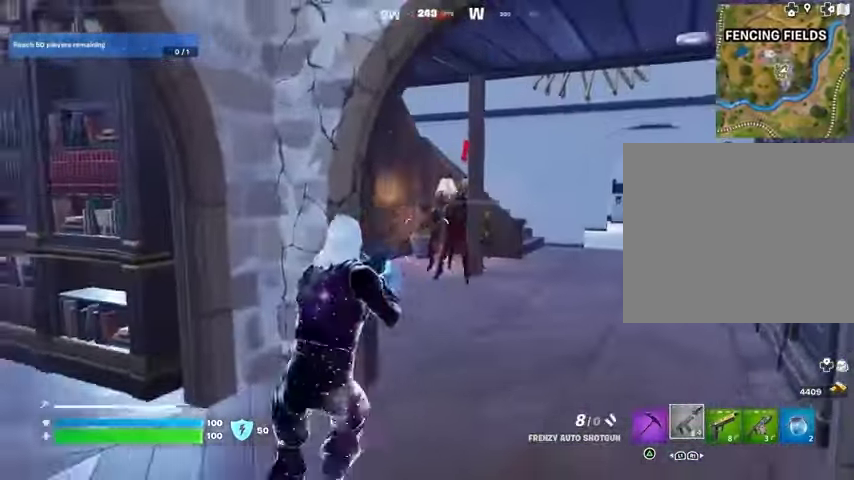
{"buttons": [], "left_stick": "up", "right_stick": "center", "events": [[233, "left_stick", "up"]]}
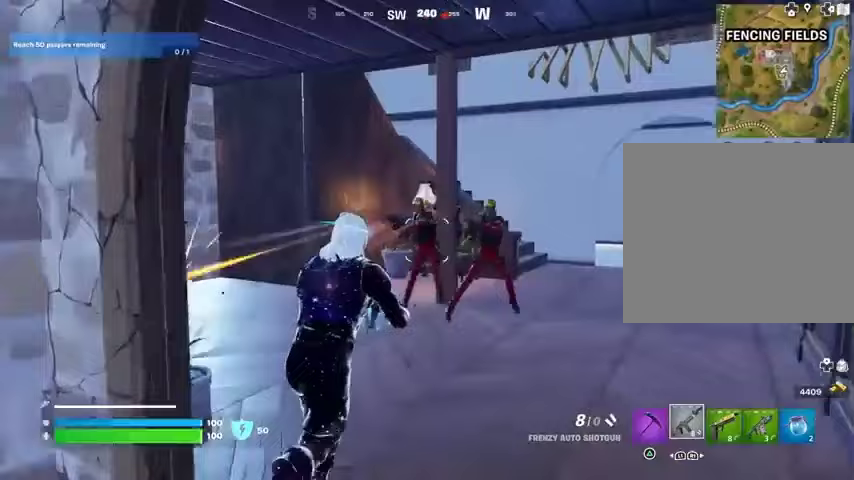
{"buttons": [], "left_stick": "up", "right_stick": "center", "events": [[233, "right_stick", "up-right"], [267, "left_stick", "up-right"], [367, "right_stick", "down-left"], [467, "right_stick", "center"], [500, "left_stick", "up"]]}
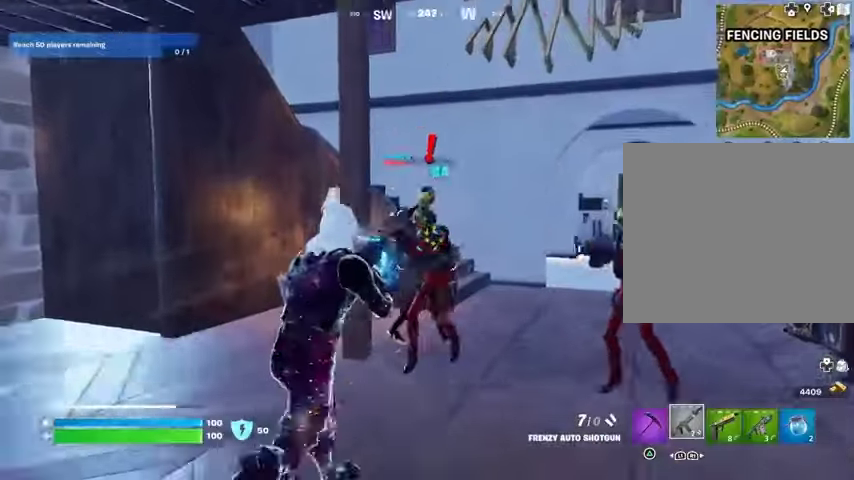
{"buttons": [], "left_stick": "up-right", "right_stick": "up-left", "events": [[100, "right_stick", "up"], [233, "left_stick", "left"], [233, "right_stick", "down-right"], [300, "right_stick", "center"], [333, "left_stick", "down-right"], [433, "left_stick", "up-right"], [500, "right_stick", "up-left"]]}
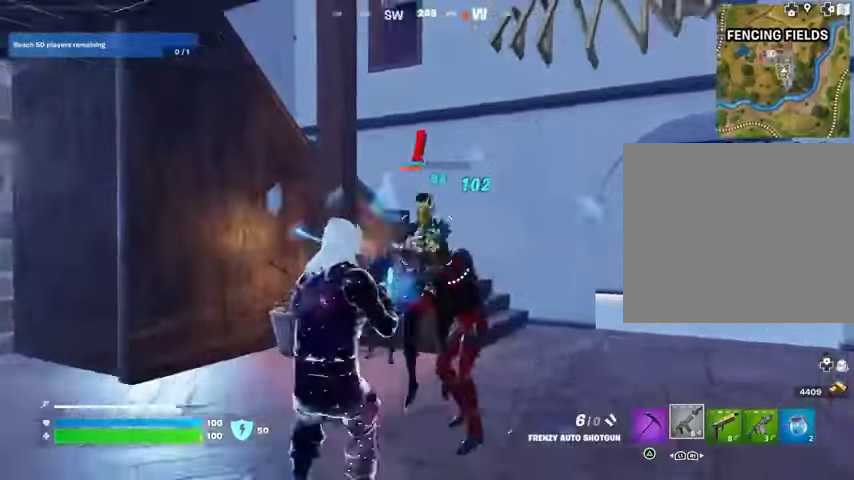
{"buttons": [], "left_stick": "up-right", "right_stick": "center", "events": [[133, "right_stick", "center"], [167, "left_stick", "down-right"], [300, "left_stick", "left"], [433, "left_stick", "up"], [500, "left_stick", "up-right"]]}
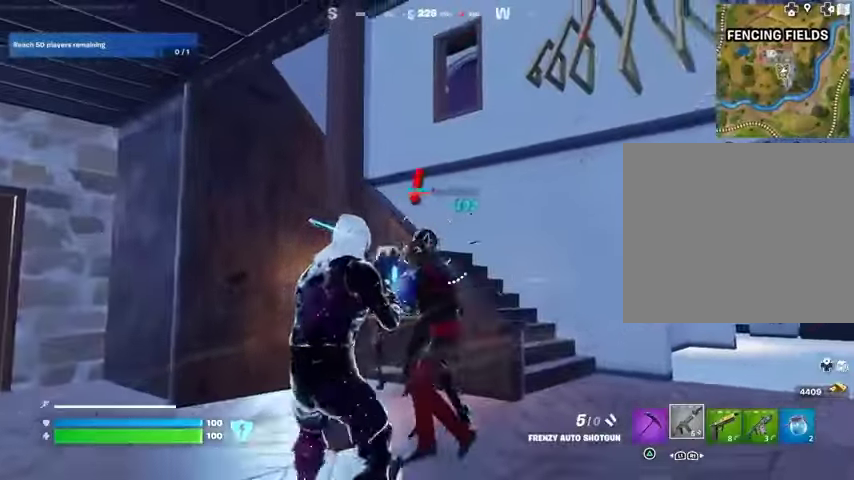
{"buttons": [], "left_stick": "down", "right_stick": "center", "events": [[67, "right_stick", "down"], [133, "left_stick", "down-left"], [200, "right_stick", "center"], [333, "left_stick", "down"]]}
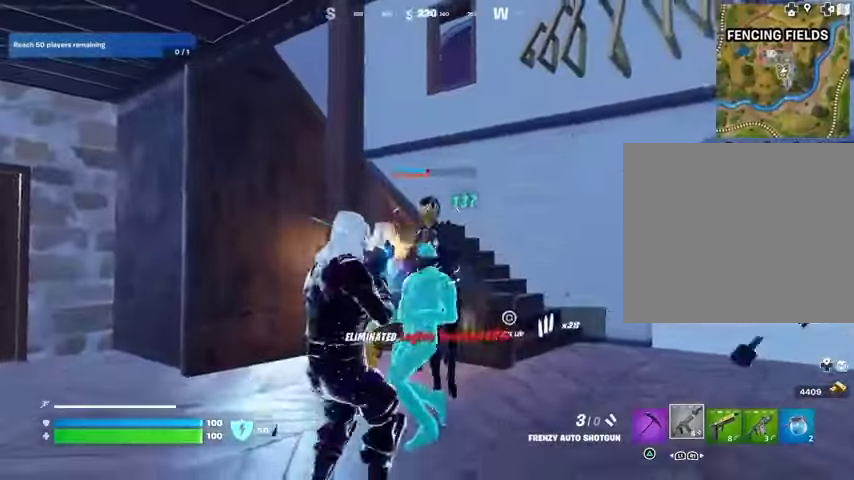
{"buttons": [], "left_stick": "left", "right_stick": "right", "events": [[67, "left_stick", "left"], [133, "left_stick", "up"], [233, "right_stick", "up-right"], [300, "right_stick", "center"], [433, "left_stick", "left"], [433, "right_stick", "right"]]}
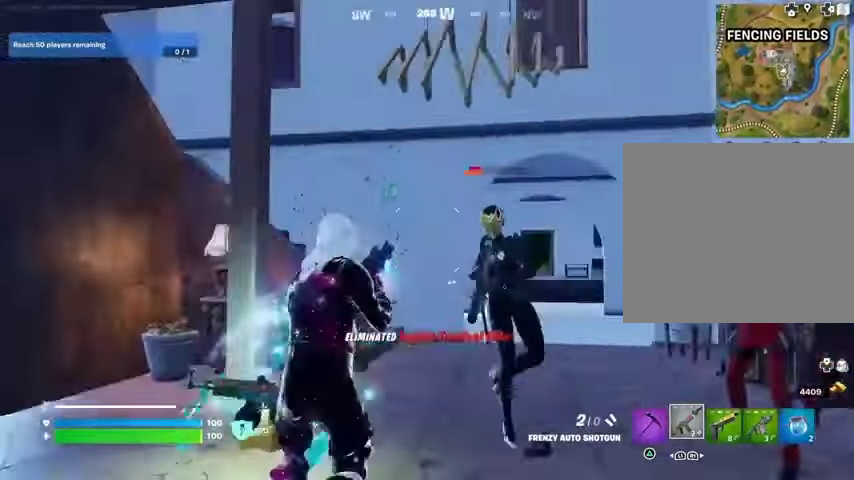
{"buttons": [], "left_stick": "up", "right_stick": "center", "events": [[167, "left_stick", "down"], [200, "right_stick", "center"], [367, "left_stick", "right"], [433, "left_stick", "up"]]}
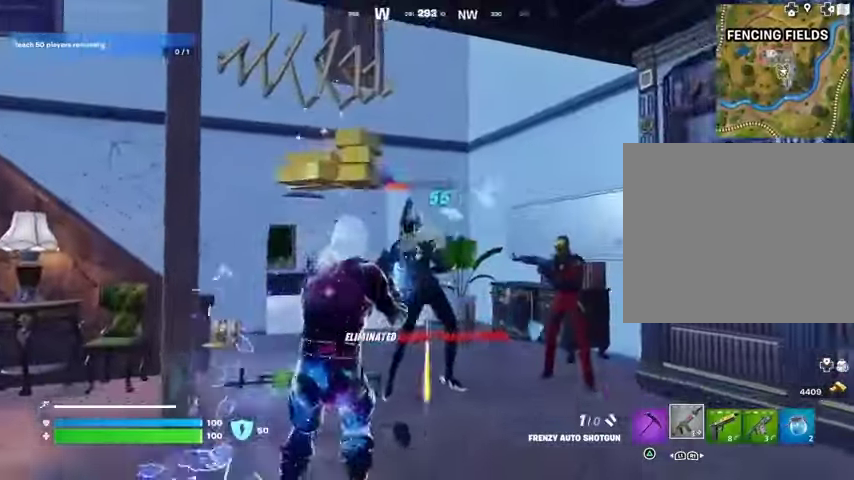
{"buttons": [], "left_stick": "up-left", "right_stick": "up", "events": [[67, "left_stick", "up-left"], [367, "left_stick", "right"], [500, "left_stick", "up-left"], [500, "right_stick", "up"]]}
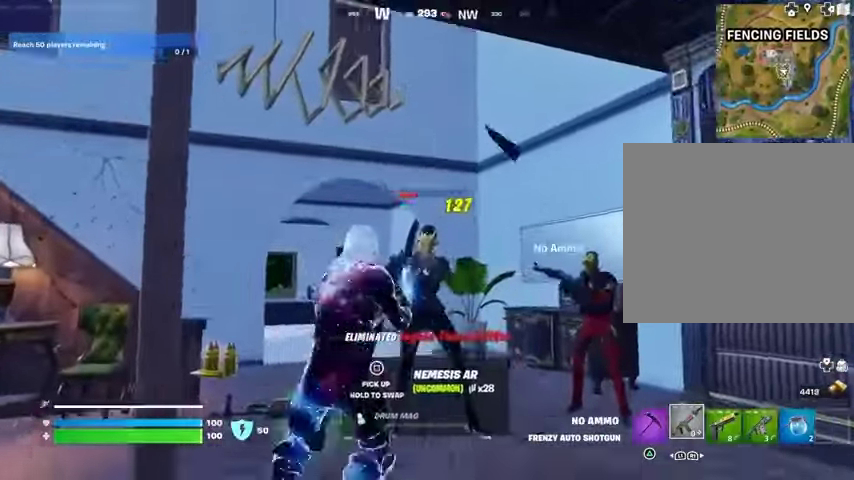
{"buttons": [], "left_stick": "down", "right_stick": "down", "events": [[33, "right_stick", "center"], [67, "right_stick", "down-left"], [133, "left_stick", "left"], [200, "right_stick", "center"], [233, "left_stick", "down-left"], [300, "right_stick", "right"], [333, "left_stick", "down"], [400, "right_stick", "center"], [467, "right_stick", "down"]]}
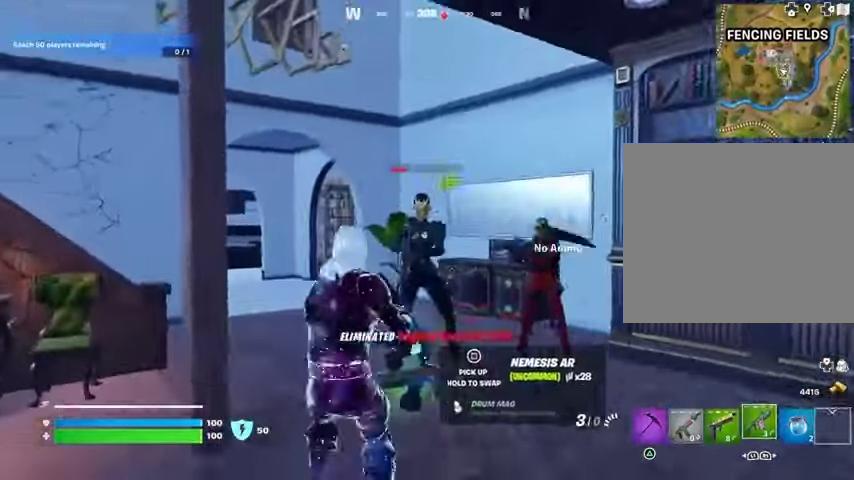
{"buttons": ["R3"], "left_stick": "up-left", "right_stick": "center", "events": [[100, "R3", "down"], [167, "R3", "up"], [233, "right_stick", "center"], [300, "SQUARE", "down"], [333, "SQUARE", "up"], [367, "left_stick", "left"], [467, "R3", "down"], [500, "left_stick", "up-left"]]}
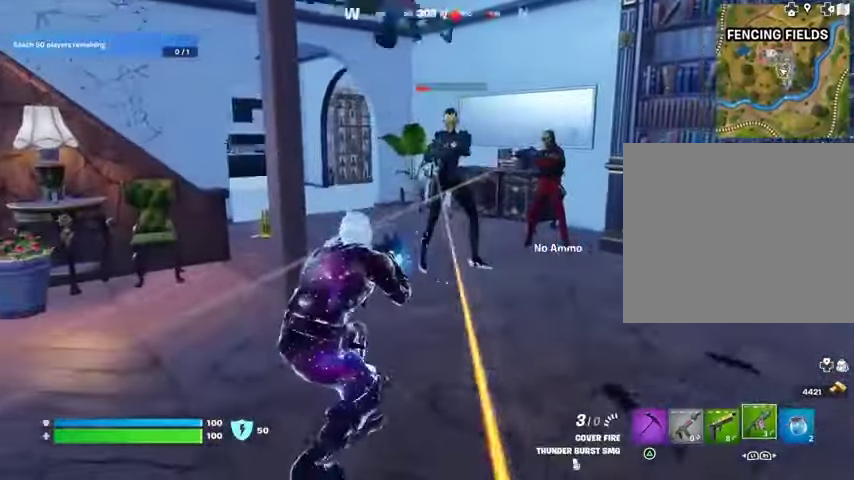
{"buttons": ["L3"], "left_stick": "up-left", "right_stick": "right", "events": [[67, "R3", "up"], [67, "right_stick", "left"], [167, "right_stick", "center"], [400, "L3", "down"], [500, "right_stick", "right"]]}
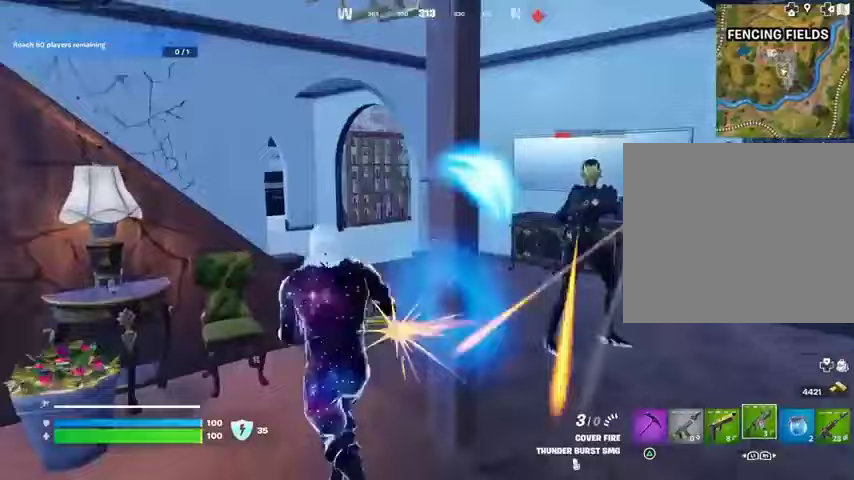
{"buttons": [], "left_stick": "left", "right_stick": "center", "events": [[33, "L3", "up"], [367, "left_stick", "left"], [433, "right_stick", "center"]]}
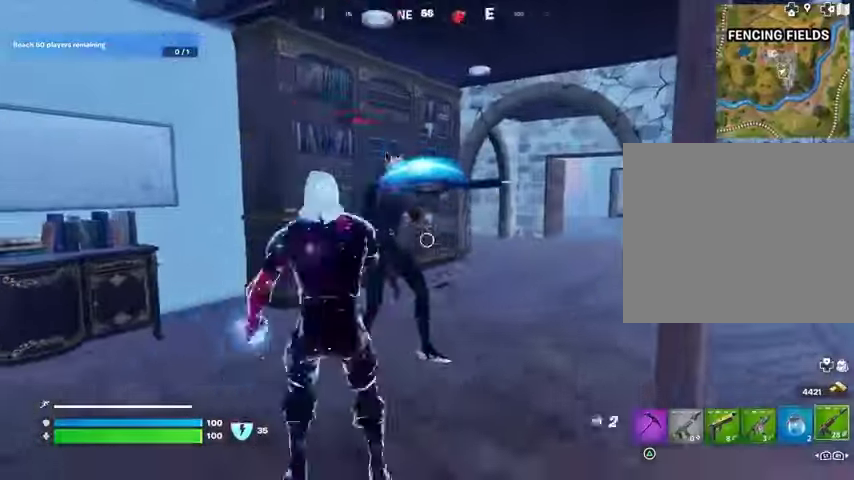
{"buttons": [], "left_stick": "down", "right_stick": "center", "events": [[100, "right_stick", "right"], [167, "left_stick", "down"], [167, "right_stick", "center"]]}
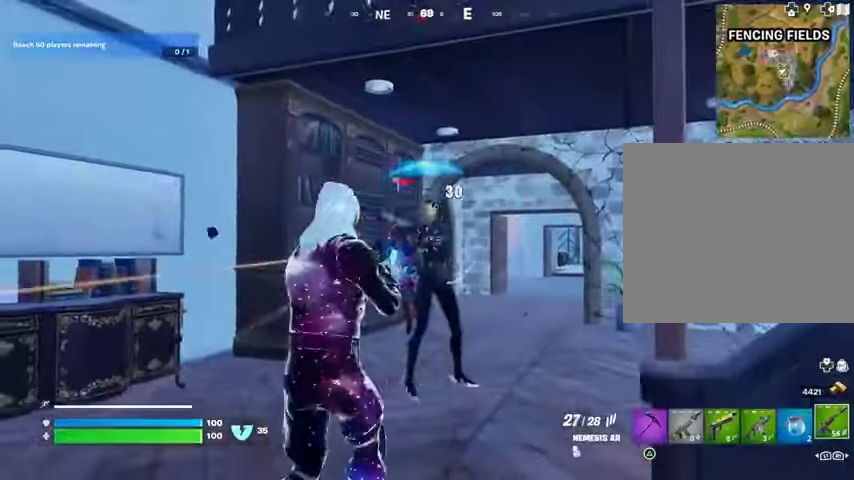
{"buttons": [], "left_stick": "right", "right_stick": "up", "events": [[233, "left_stick", "up"], [333, "left_stick", "up-left"], [367, "right_stick", "left"], [500, "left_stick", "right"], [500, "right_stick", "up"]]}
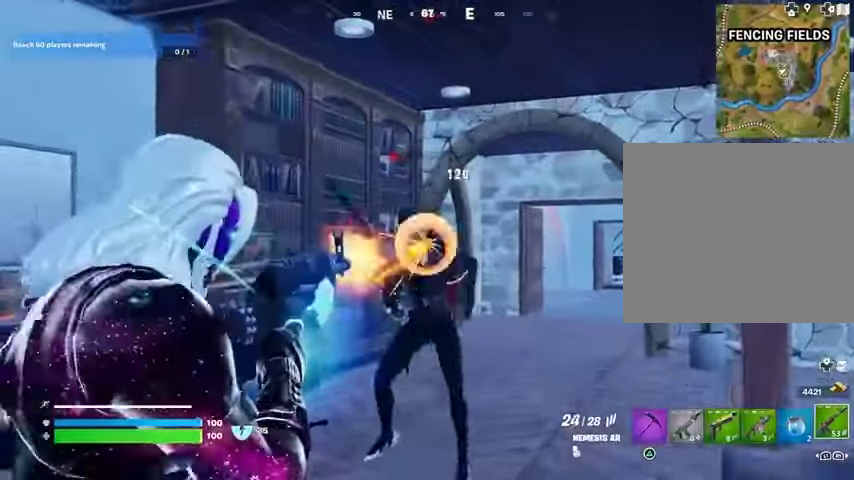
{"buttons": [], "left_stick": "right", "right_stick": "right", "events": [[133, "left_stick", "left"], [167, "right_stick", "left"], [233, "left_stick", "right"], [367, "left_stick", "center"], [367, "right_stick", "up-right"], [433, "left_stick", "right"], [433, "right_stick", "right"]]}
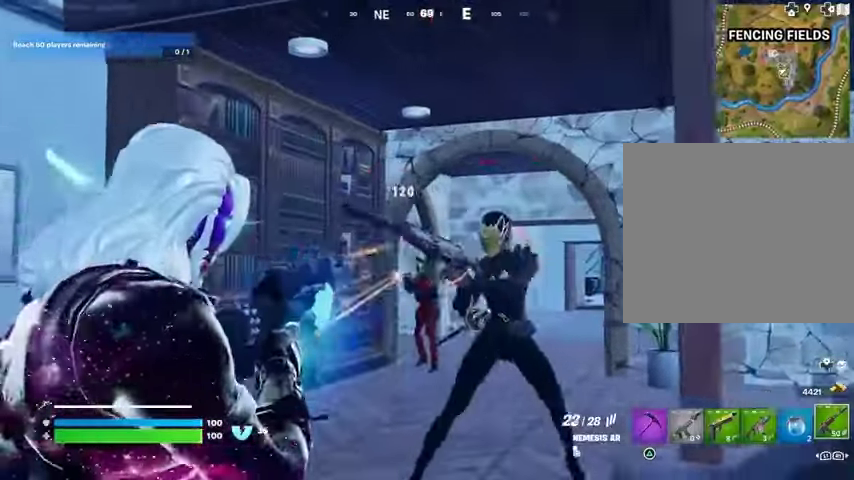
{"buttons": [], "left_stick": "right", "right_stick": "down-right", "events": [[267, "right_stick", "center"], [300, "left_stick", "up"], [400, "left_stick", "down-right"], [433, "right_stick", "down-right"], [467, "left_stick", "right"]]}
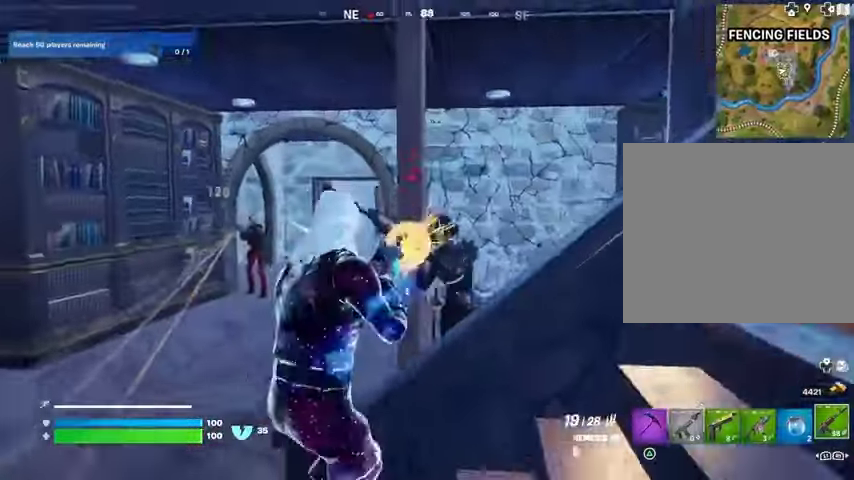
{"buttons": [], "left_stick": "left", "right_stick": "center", "events": [[100, "left_stick", "up-right"], [133, "right_stick", "down-left"], [233, "left_stick", "right"], [433, "left_stick", "center"], [433, "right_stick", "center"], [500, "left_stick", "left"]]}
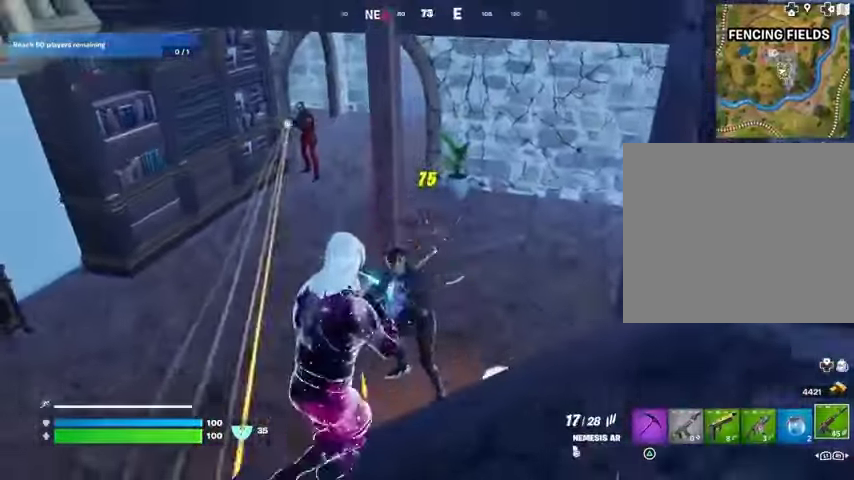
{"buttons": [], "left_stick": "center", "right_stick": "center", "events": [[67, "right_stick", "left"], [133, "right_stick", "center"], [233, "left_stick", "down-right"], [367, "left_stick", "center"]]}
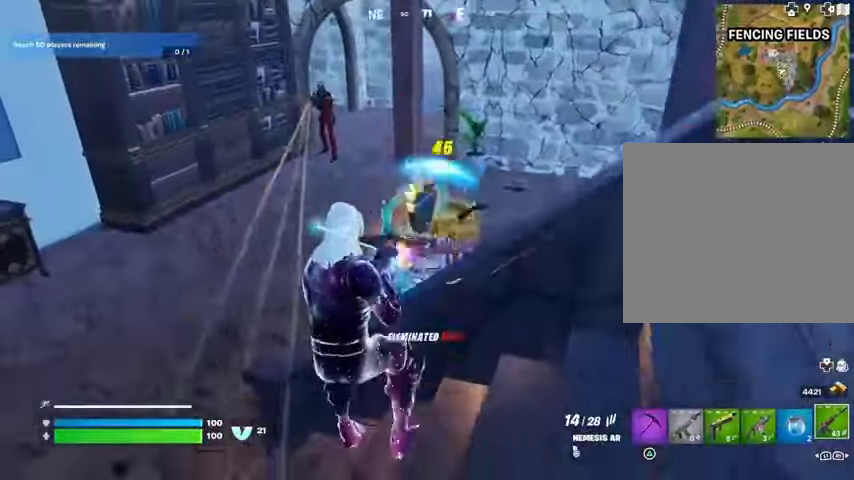
{"buttons": [], "left_stick": "left", "right_stick": "up-right", "events": [[67, "left_stick", "left"], [67, "right_stick", "up"], [167, "right_stick", "up-left"], [267, "left_stick", "up-left"], [300, "right_stick", "center"], [467, "left_stick", "left"], [467, "right_stick", "up-right"]]}
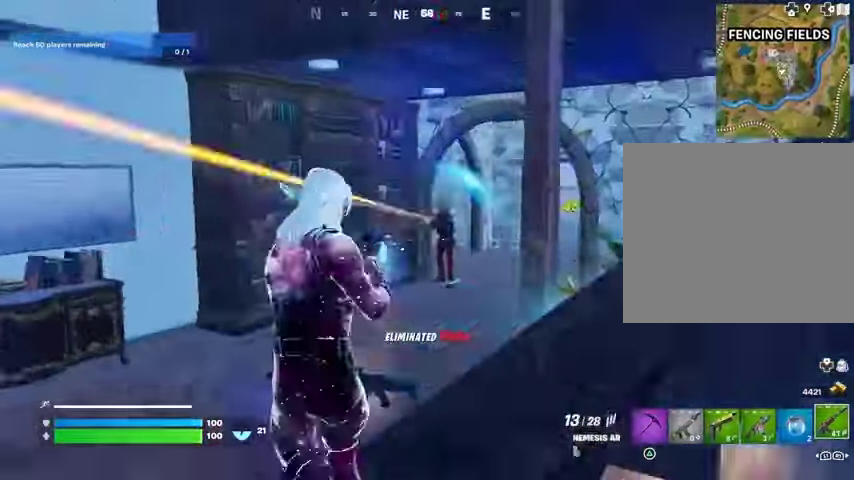
{"buttons": [], "left_stick": "center", "right_stick": "up", "events": [[133, "right_stick", "center"], [167, "R3", "down"], [233, "left_stick", "center"], [267, "R3", "up"], [300, "right_stick", "up-right"], [367, "right_stick", "up"]]}
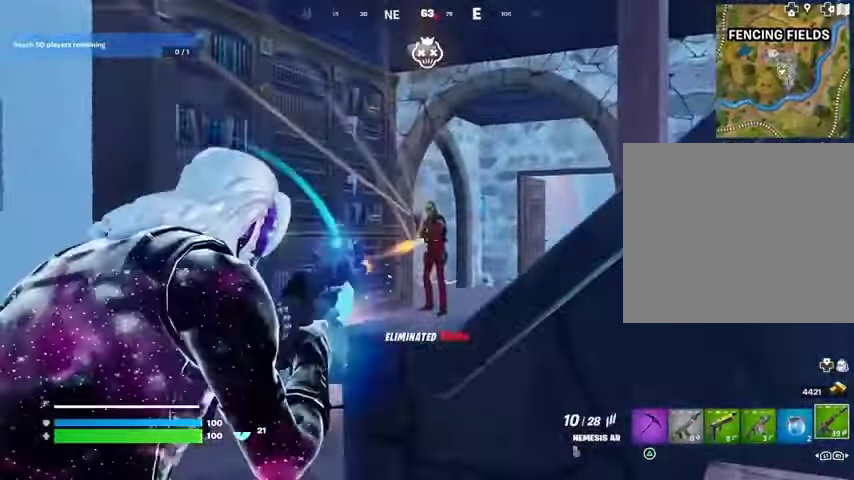
{"buttons": [], "left_stick": "center", "right_stick": "down", "events": [[167, "left_stick", "left"], [233, "R3", "down"], [267, "left_stick", "center"], [267, "right_stick", "down"], [300, "R3", "up"]]}
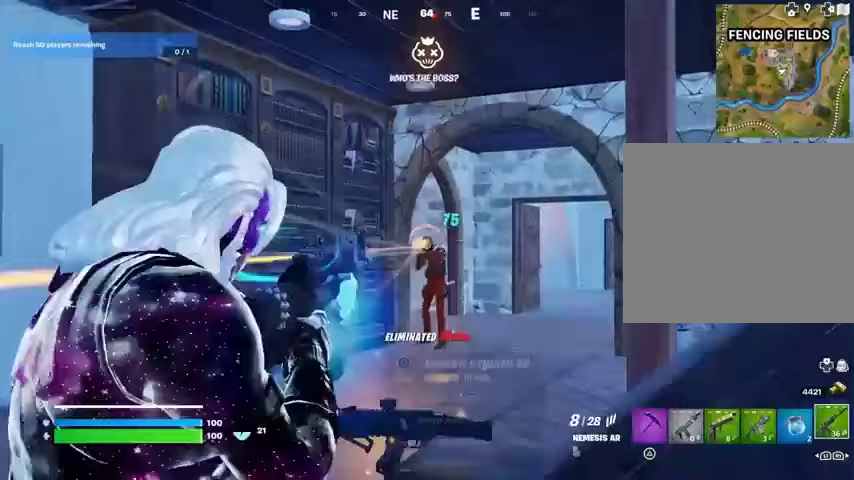
{"buttons": [], "left_stick": "center", "right_stick": "center", "events": [[233, "right_stick", "center"]]}
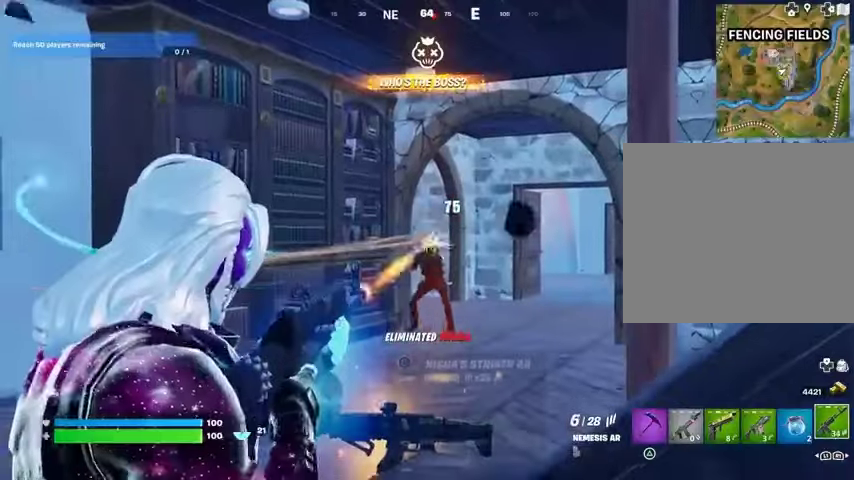
{"buttons": [], "left_stick": "up-left", "right_stick": "down-right", "events": [[133, "left_stick", "up-left"], [200, "right_stick", "down"], [367, "right_stick", "down-right"]]}
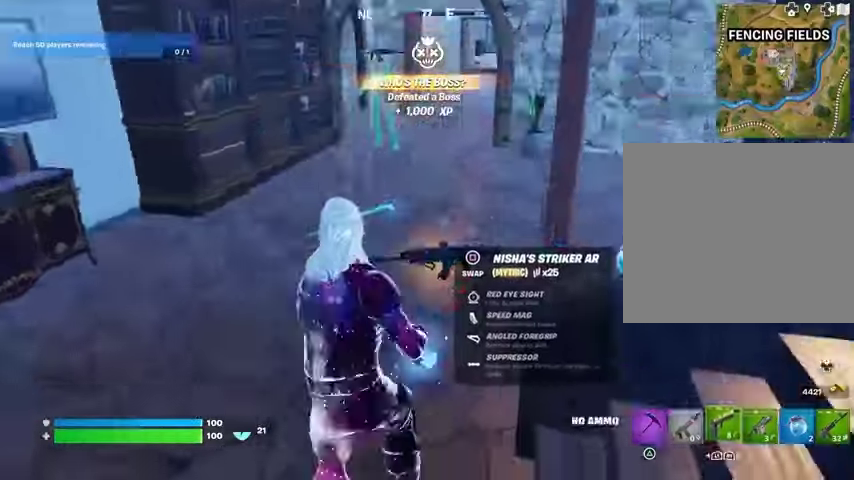
{"buttons": [], "left_stick": "center", "right_stick": "center", "events": [[200, "right_stick", "right"], [333, "left_stick", "down-right"], [433, "right_stick", "center"], [467, "left_stick", "center"]]}
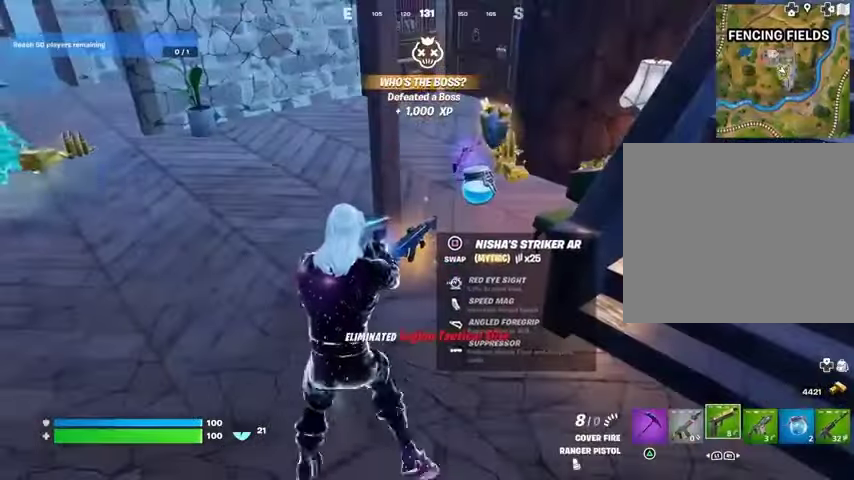
{"buttons": ["SQUARE"], "left_stick": "up-left", "right_stick": "center", "events": [[267, "left_stick", "up-right"], [367, "right_stick", "up-right"], [433, "left_stick", "up-left"], [433, "right_stick", "center"], [467, "SQUARE", "down"]]}
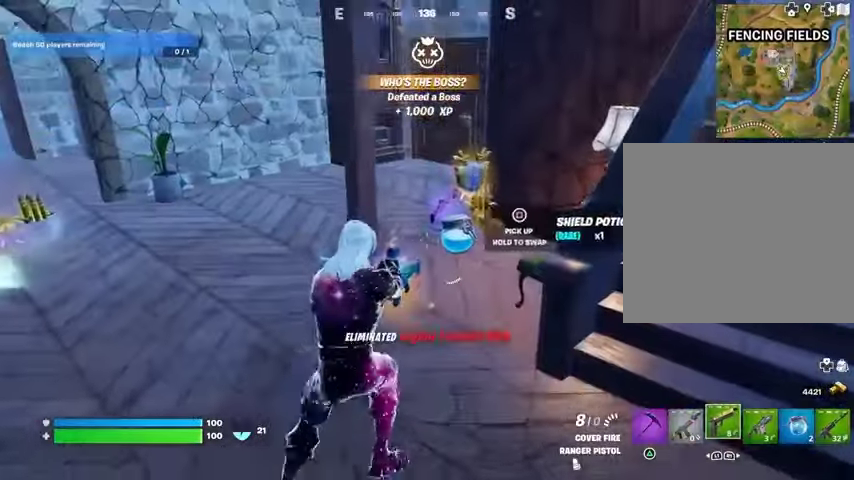
{"buttons": [], "left_stick": "up-right", "right_stick": "center", "events": [[33, "SQUARE", "up"], [133, "left_stick", "up"], [367, "left_stick", "up-right"]]}
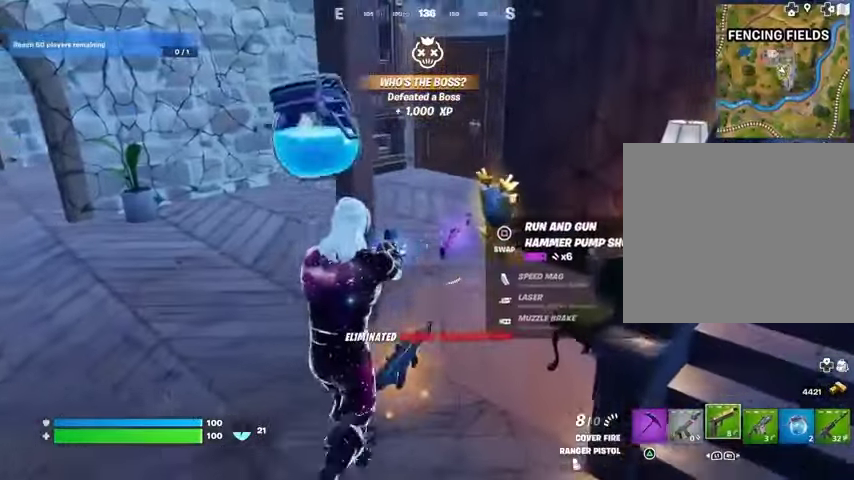
{"buttons": [], "left_stick": "down-left", "right_stick": "center", "events": [[200, "SQUARE", "down"], [200, "left_stick", "up"], [233, "SQUARE", "up"], [333, "left_stick", "down-left"]]}